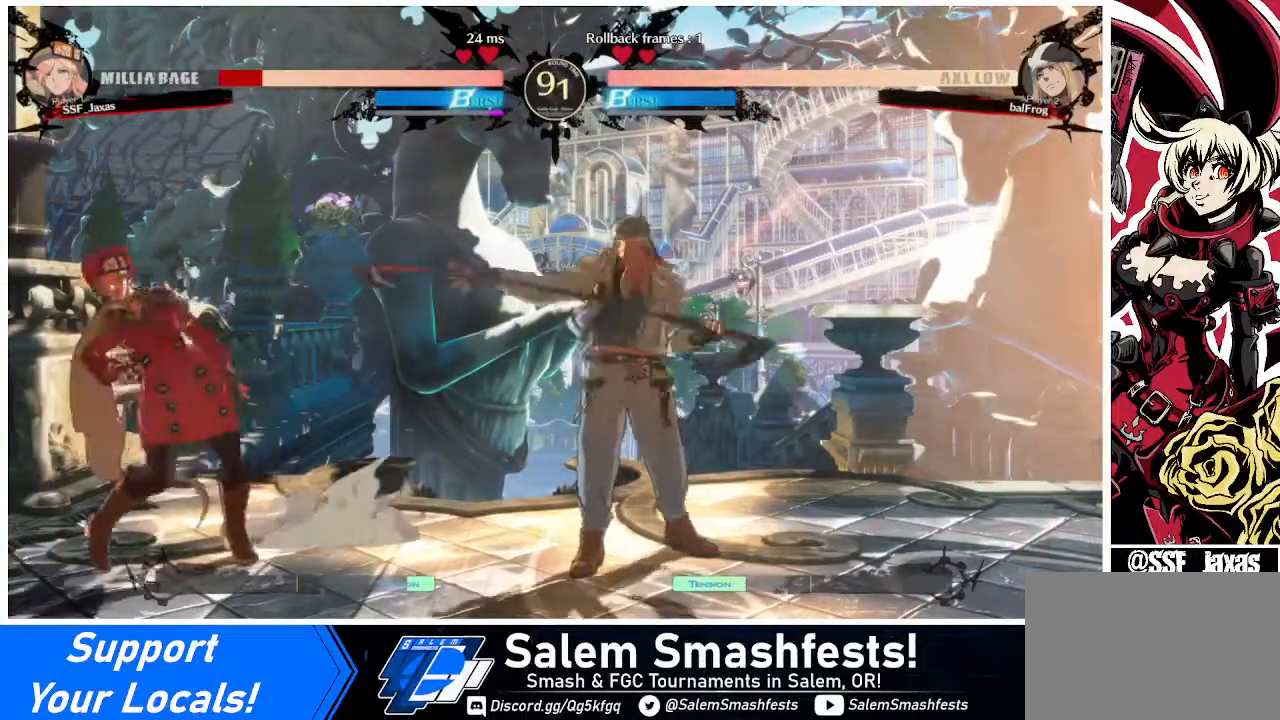
Gameplay with a controller (arcade stick); each line is a JSON object with the inputs held at the frame after it. "events" lists button and stick changes between this image and that frame as [ms after this image, input, new state], when the widget could be followed in between. Not read: L3 R3 other_buttons.
{"buttons": ["DPAD_DOWN", "DPAD_LEFT"], "events": []}
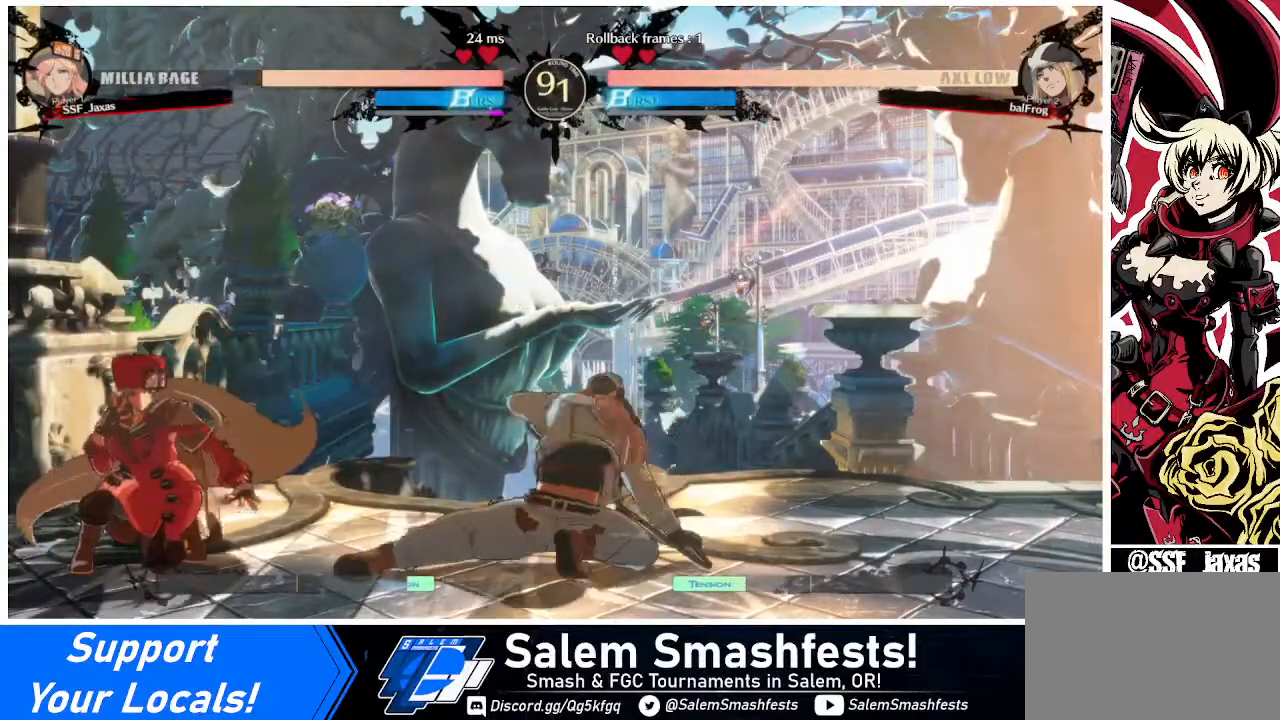
{"buttons": ["SQUARE", "DPAD_DOWN", "DPAD_LEFT"], "events": [[160, "DPAD_DOWN", "up"], [240, "DPAD_LEFT", "up"], [240, "L1", "down"], [320, "DPAD_LEFT", "down"], [320, "L1", "up"], [400, "DPAD_DOWN", "down"], [480, "SQUARE", "down"]]}
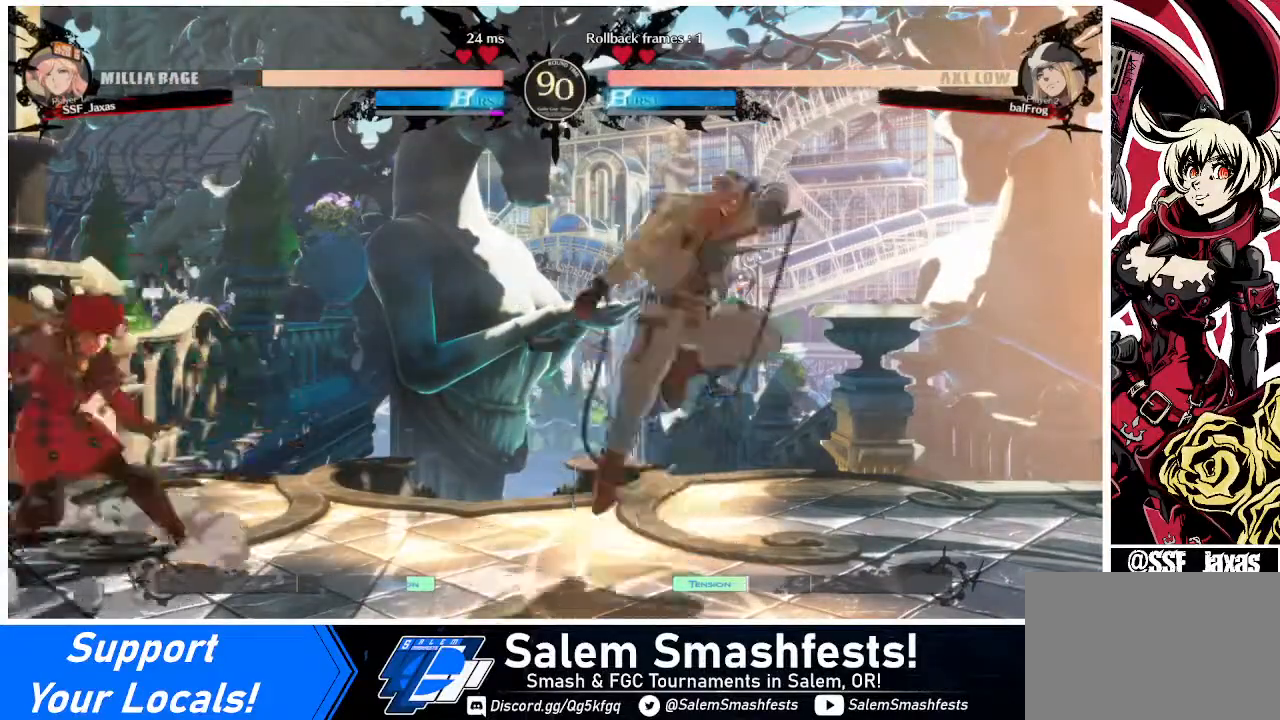
{"buttons": ["L1"], "events": [[80, "SQUARE", "up"], [400, "DPAD_DOWN", "up"], [480, "DPAD_LEFT", "up"], [480, "L1", "down"]]}
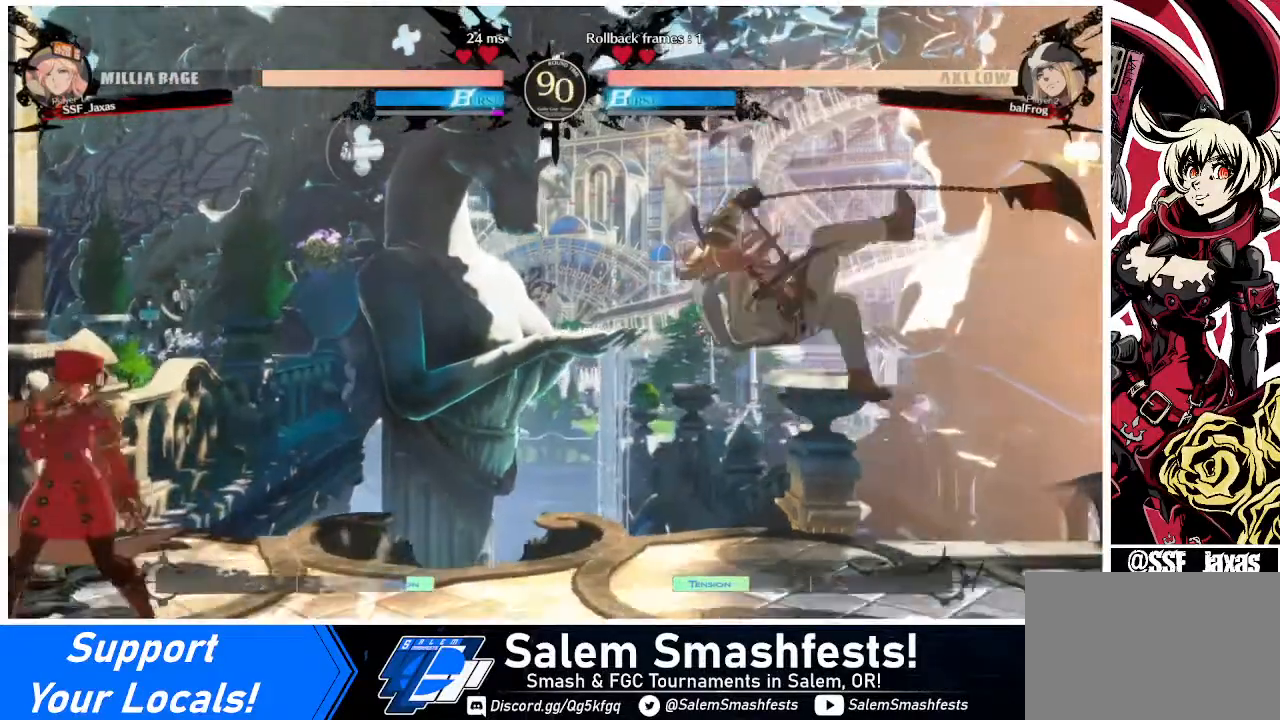
{"buttons": ["DPAD_LEFT"], "events": [[40, "DPAD_LEFT", "down"], [40, "L1", "up"], [320, "DPAD_LEFT", "up"], [400, "L1", "down"], [440, "DPAD_LEFT", "down"], [480, "L1", "up"]]}
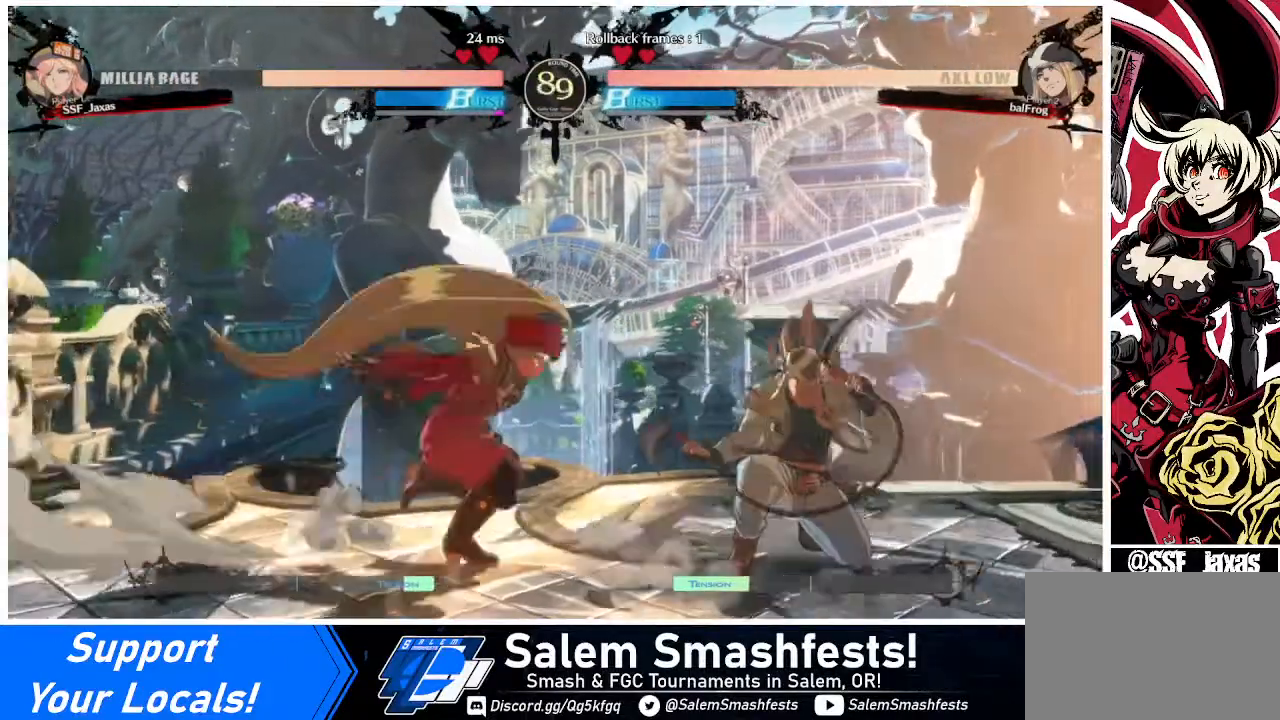
{"buttons": ["DPAD_DOWN", "DPAD_LEFT"], "events": [[80, "DPAD_DOWN", "down"], [120, "SQUARE", "down"], [240, "SQUARE", "up"], [320, "R2", "down"], [480, "R2", "up"]]}
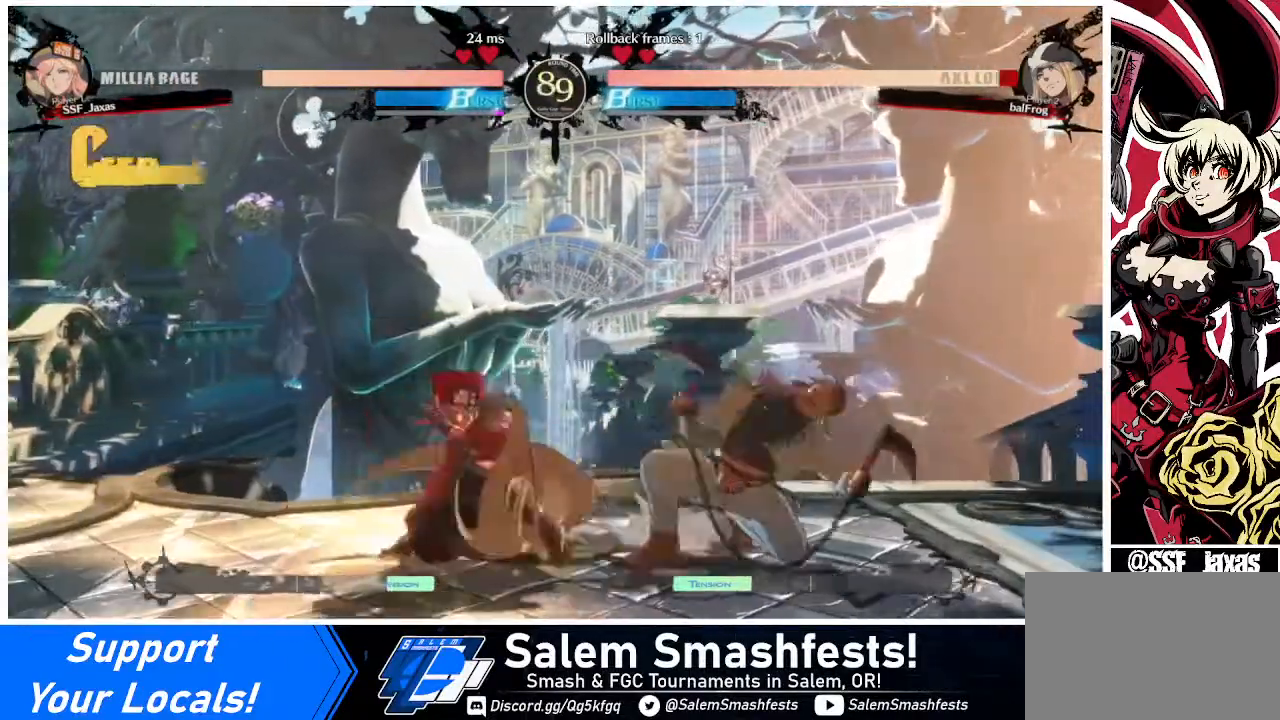
{"buttons": [], "events": [[40, "DPAD_DOWN", "up"], [40, "DPAD_LEFT", "up"], [200, "DPAD_DOWN", "down"], [240, "DPAD_RIGHT", "down"], [280, "R1", "down"], [320, "DPAD_DOWN", "up"], [400, "DPAD_RIGHT", "up"], [400, "R1", "up"]]}
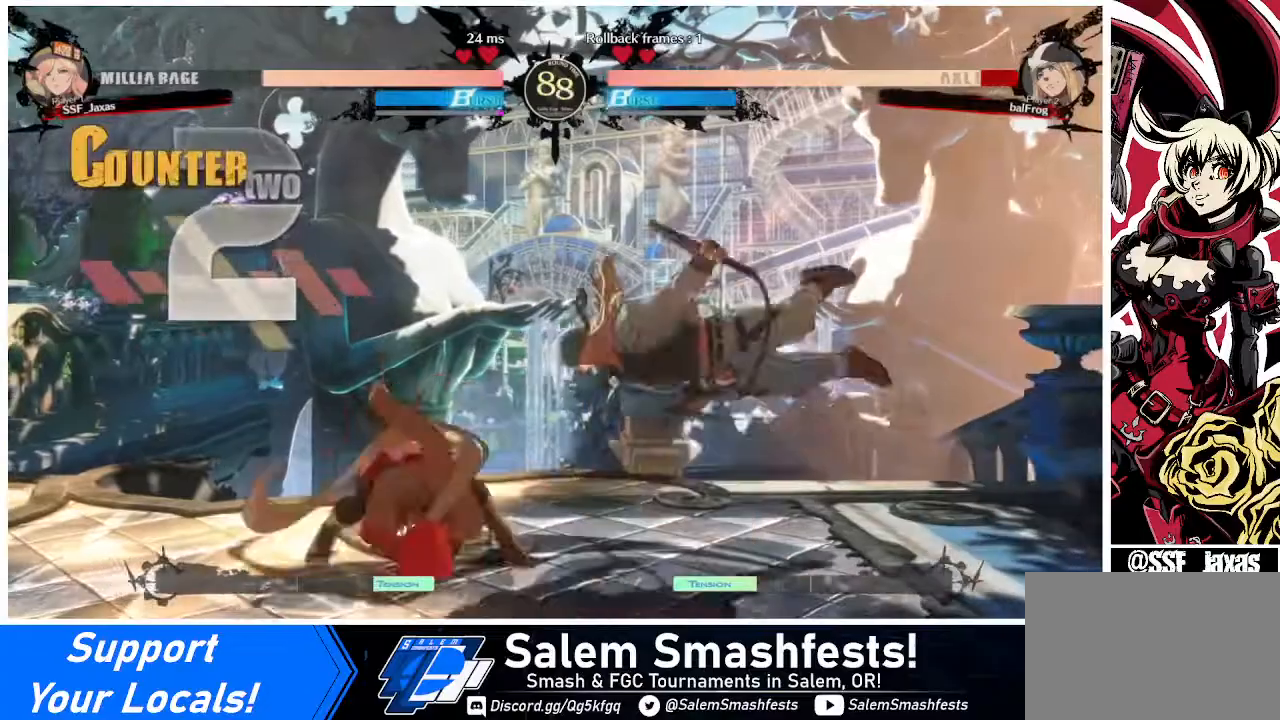
{"buttons": [], "events": []}
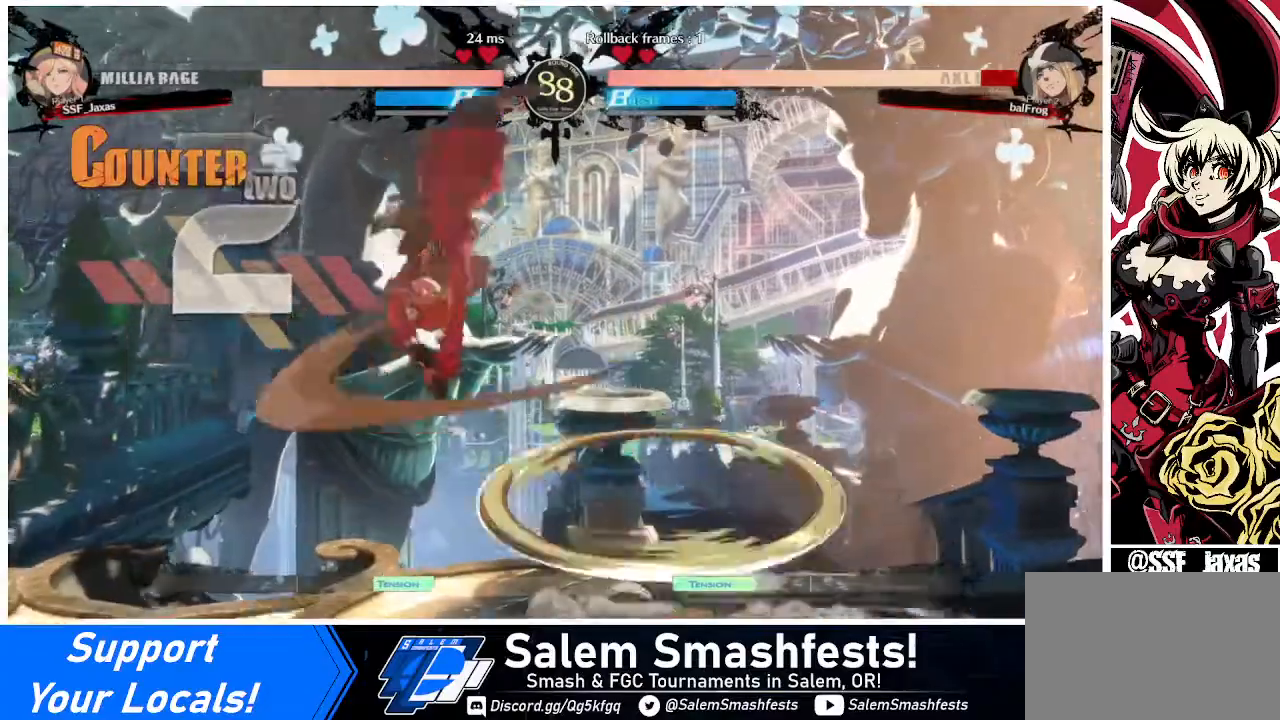
{"buttons": [], "events": [[320, "L1", "down"], [400, "L1", "up"]]}
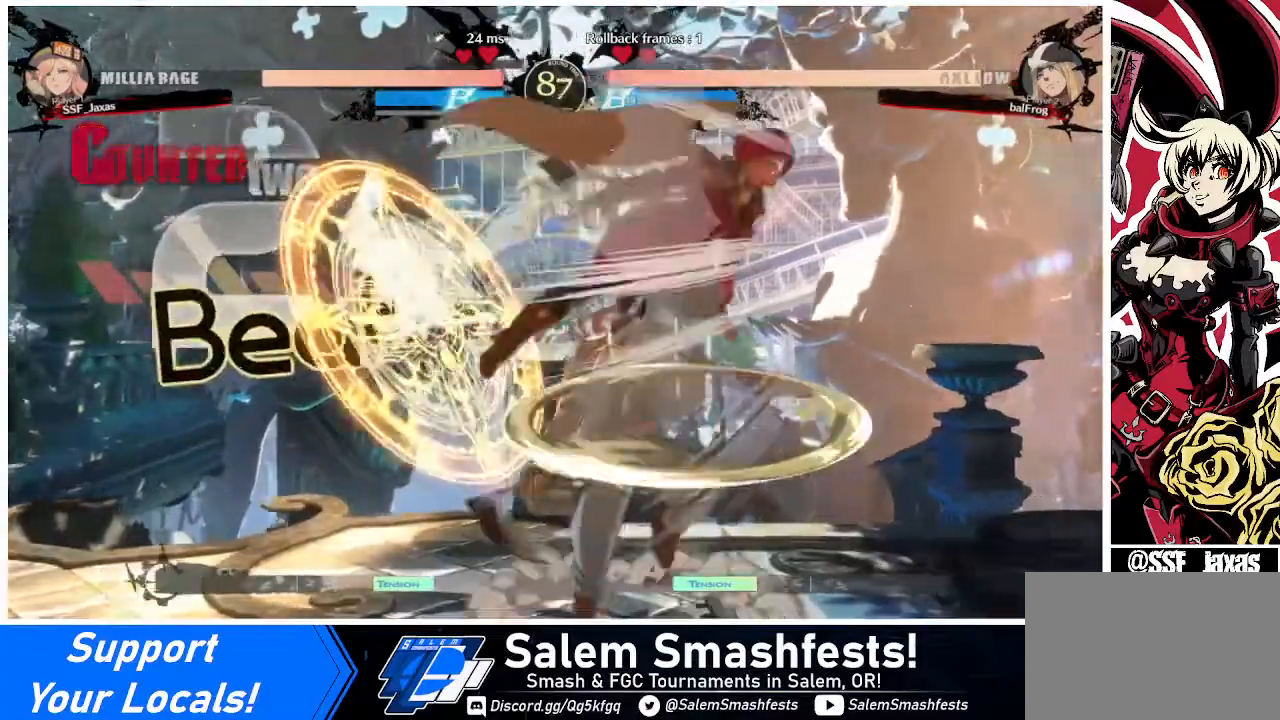
{"buttons": [], "events": [[40, "R1", "down"], [120, "R1", "up"]]}
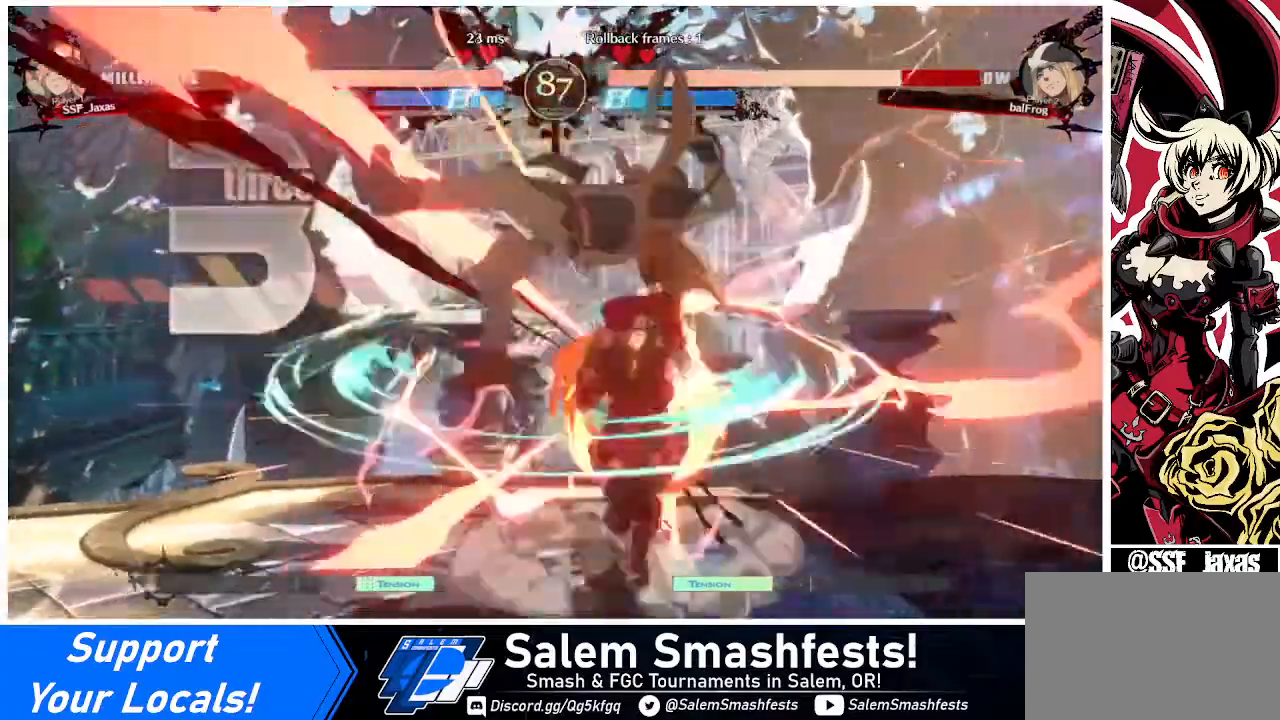
{"buttons": ["DPAD_LEFT"], "events": [[80, "TRIANGLE", "down"], [200, "TRIANGLE", "up"], [400, "DPAD_LEFT", "down"]]}
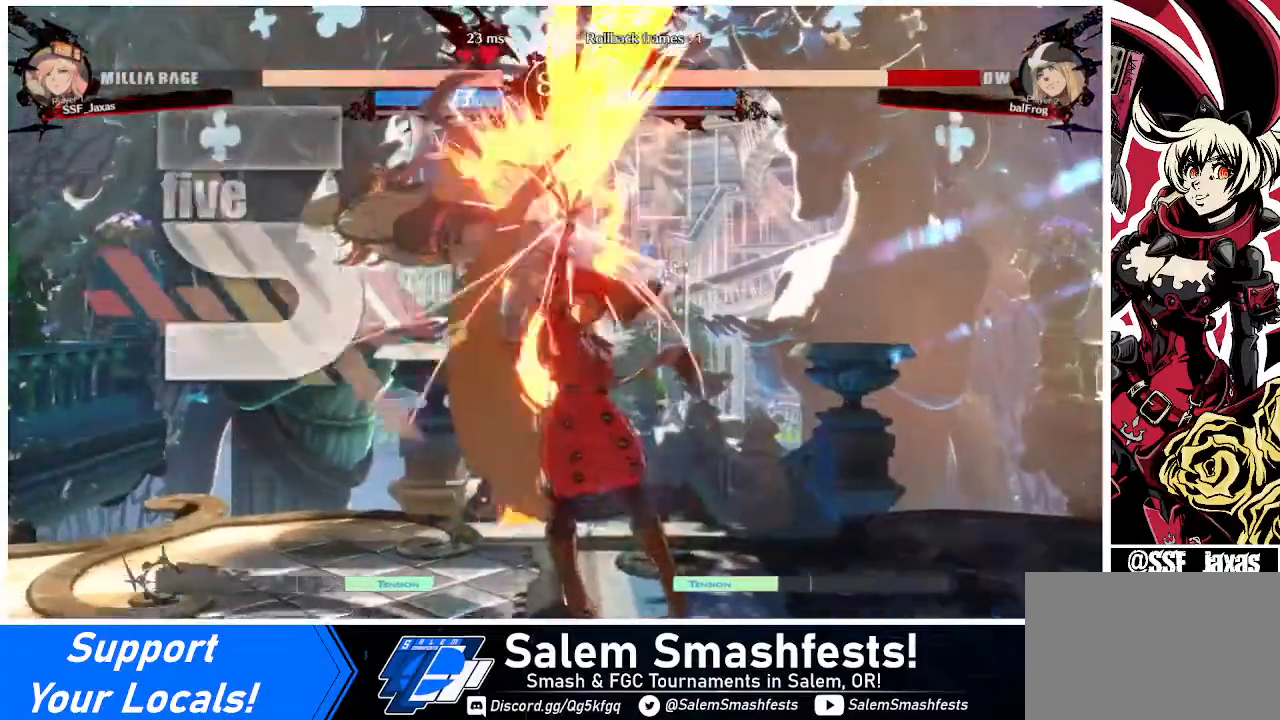
{"buttons": ["R2"], "events": [[80, "DPAD_UP", "down"], [120, "DPAD_UP", "up"], [200, "SQUARE", "down"], [320, "DPAD_LEFT", "up"], [320, "SQUARE", "up"], [480, "R2", "down"]]}
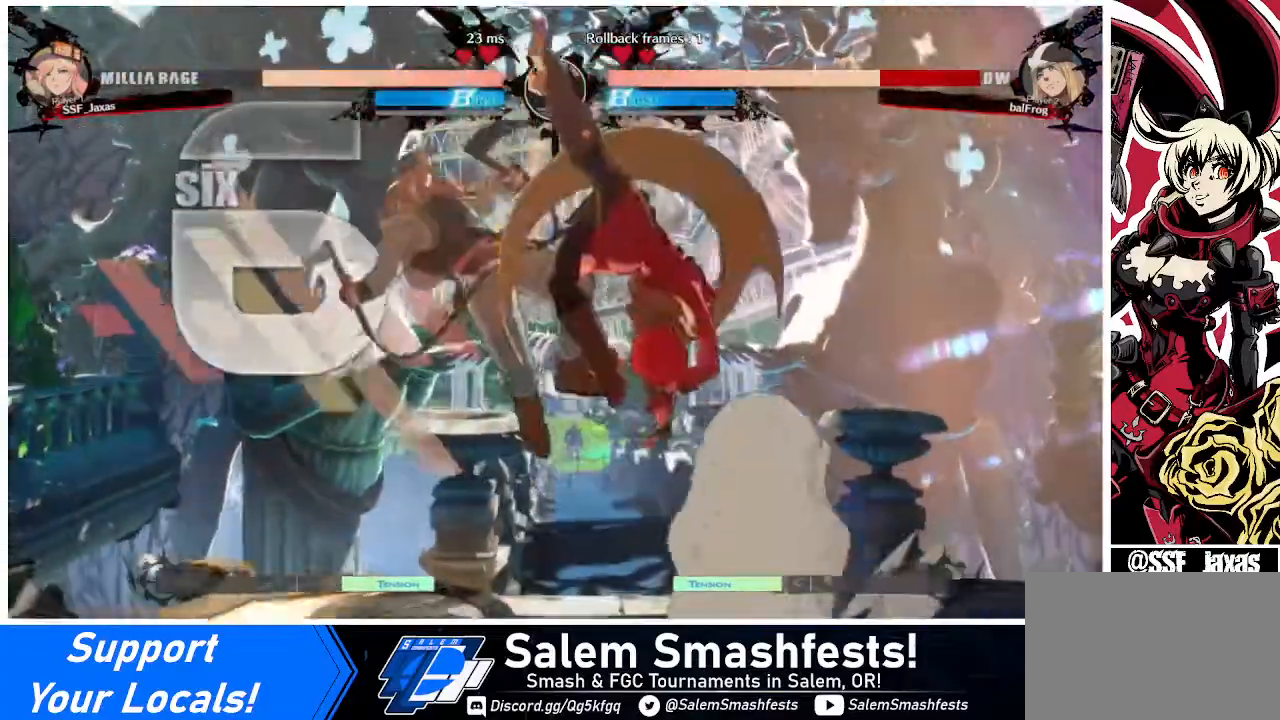
{"buttons": ["TRIANGLE"], "events": [[80, "R2", "up"], [320, "DPAD_LEFT", "down"], [360, "DPAD_UP", "down"], [440, "DPAD_UP", "up"], [480, "DPAD_LEFT", "up"], [520, "TRIANGLE", "down"]]}
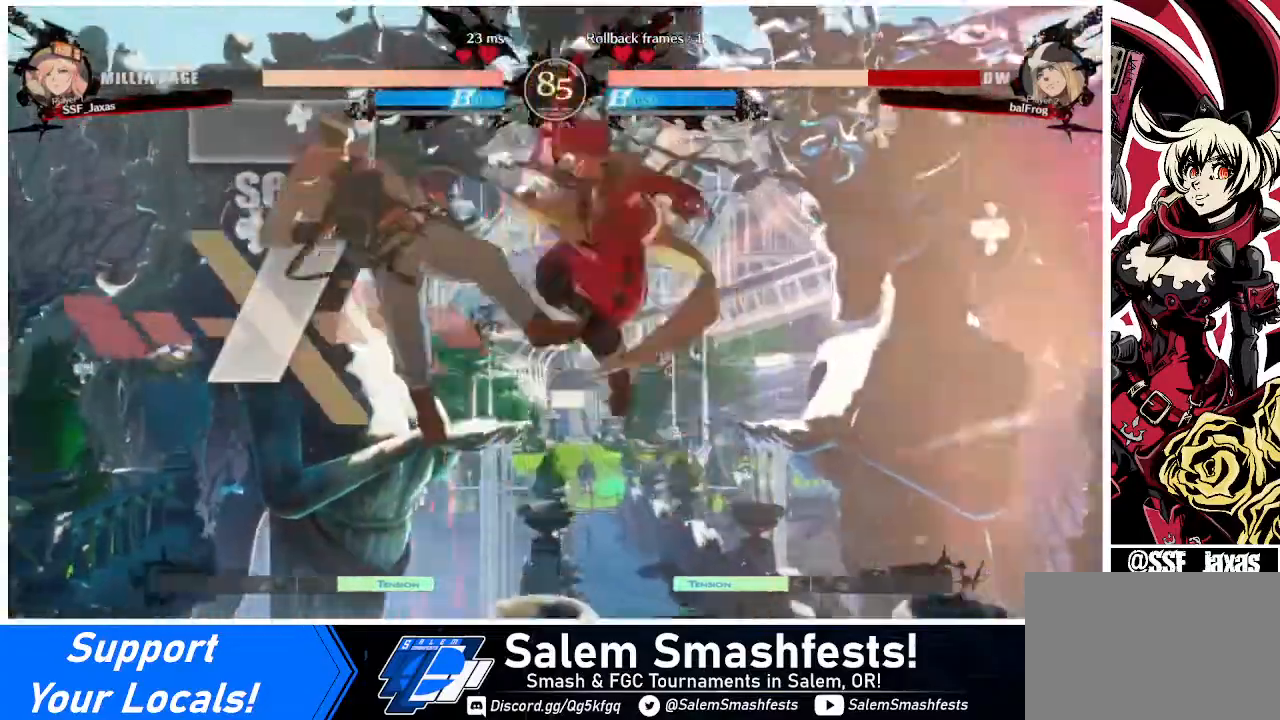
{"buttons": [], "events": [[80, "TRIANGLE", "up"]]}
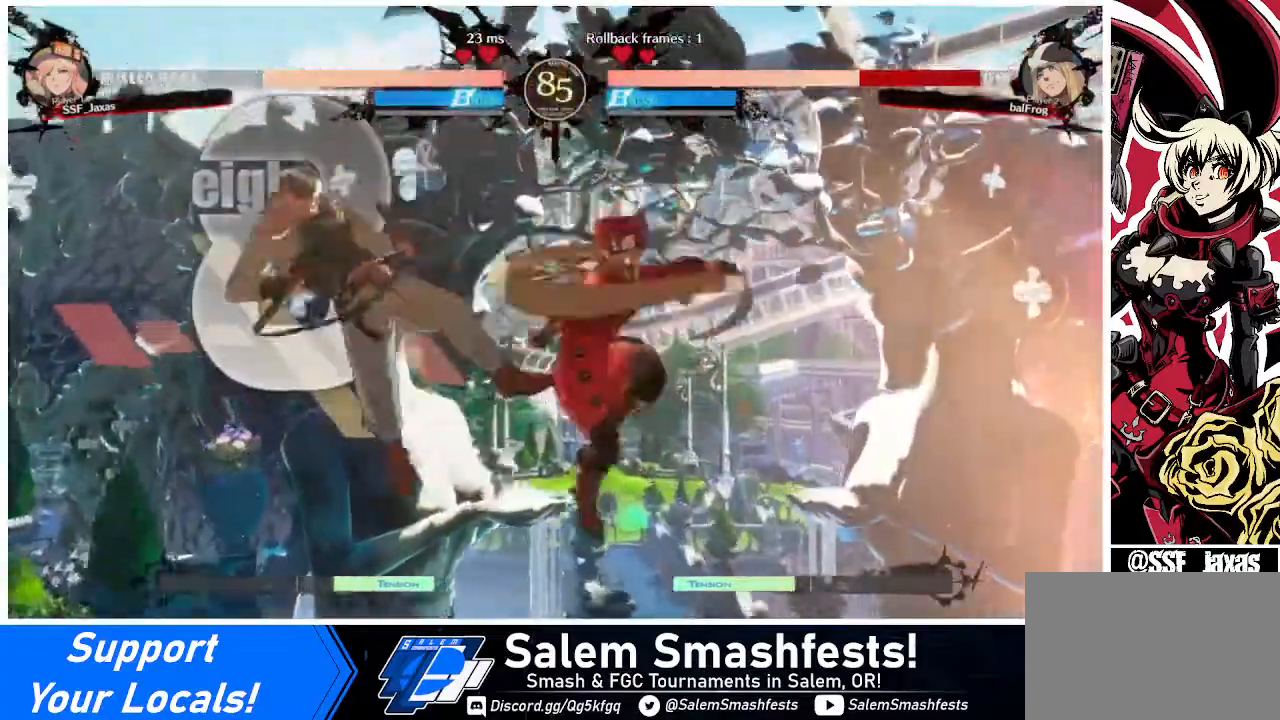
{"buttons": [], "events": [[160, "TRIANGLE", "down"], [240, "TRIANGLE", "up"], [360, "R2", "down"], [480, "R2", "up"]]}
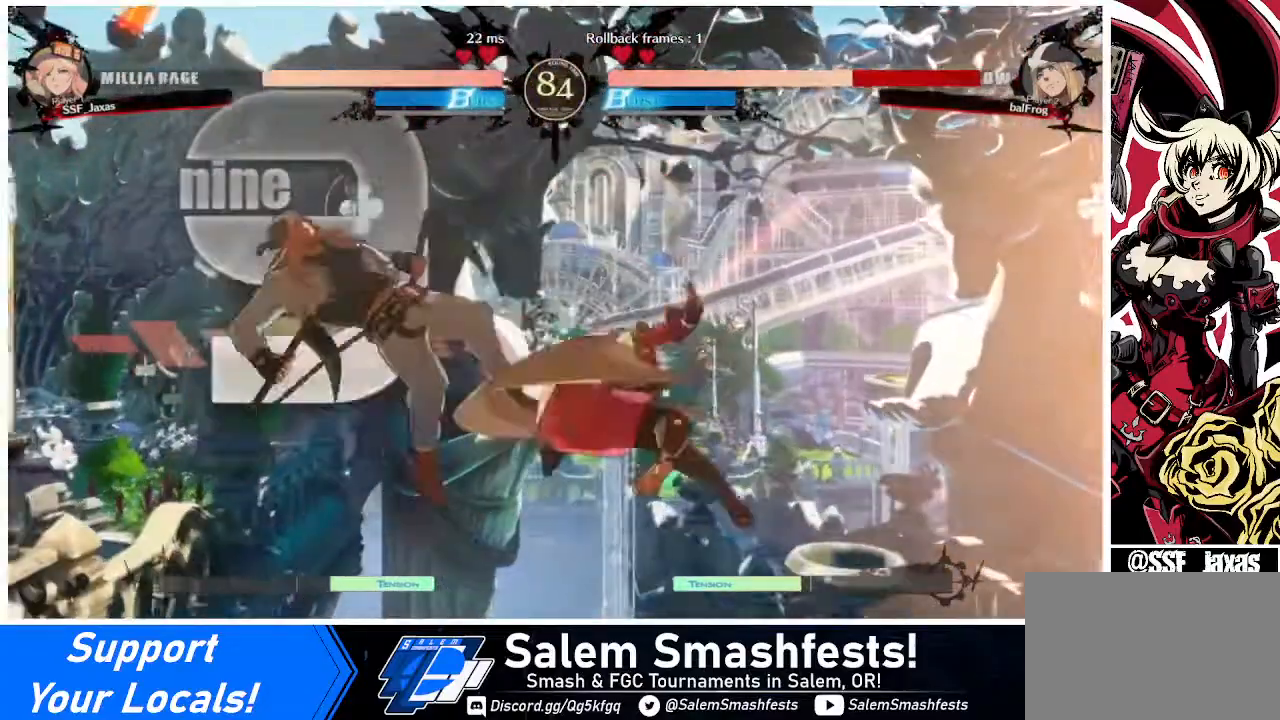
{"buttons": [], "events": [[240, "L1", "down"], [320, "L1", "up"]]}
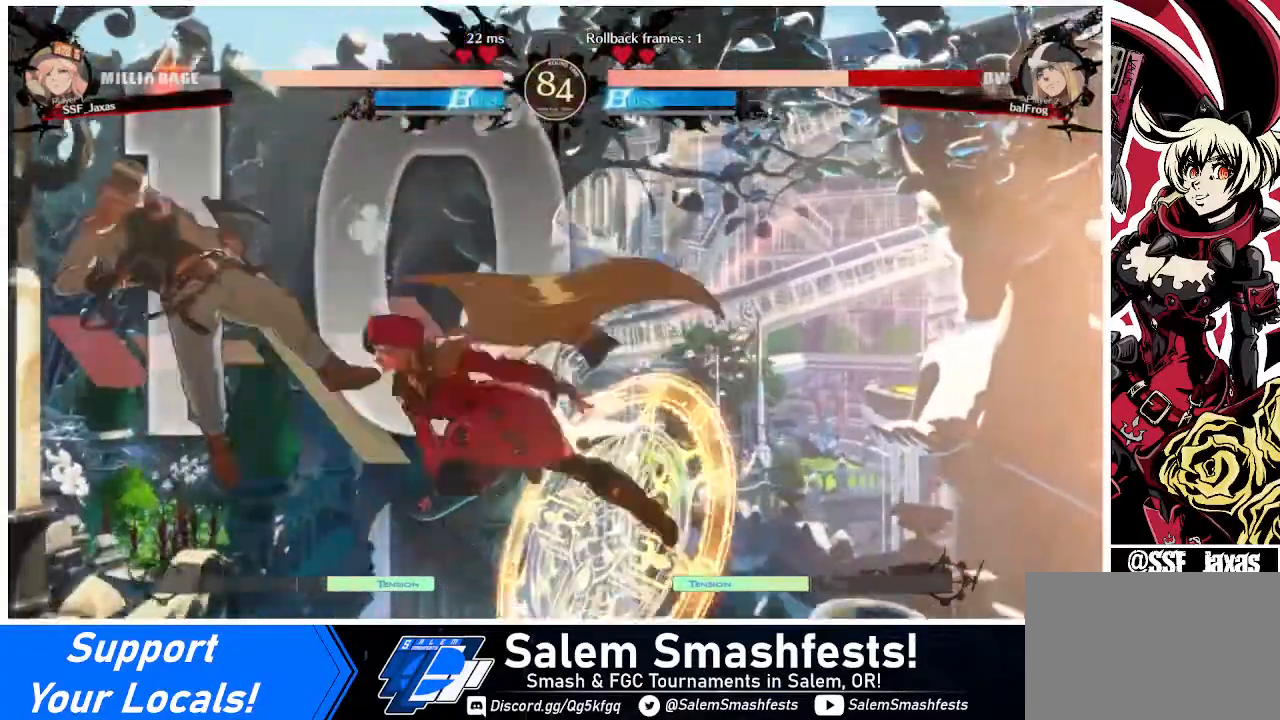
{"buttons": [], "events": [[80, "DPAD_DOWN", "down"], [80, "DPAD_LEFT", "down"], [120, "DPAD_DOWN", "up"], [160, "R1", "down"], [280, "DPAD_LEFT", "up"], [320, "R1", "up"]]}
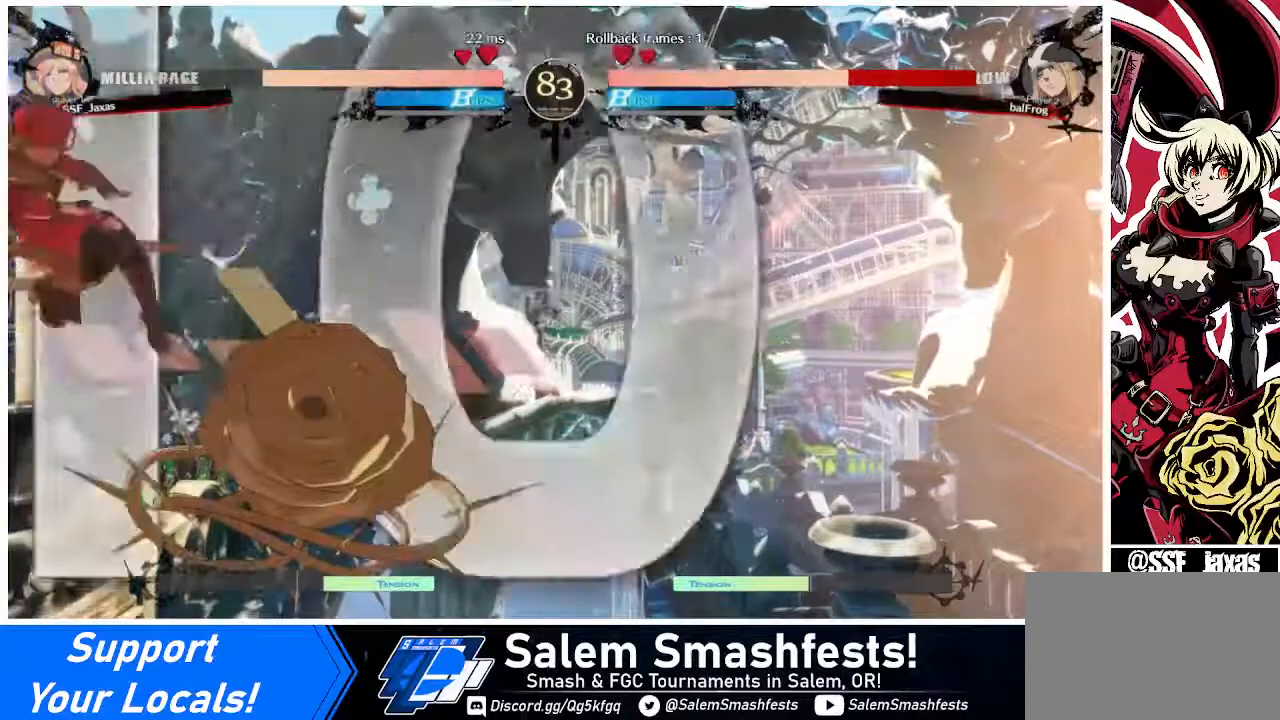
{"buttons": ["DPAD_DOWN"], "events": [[160, "SQUARE", "down"], [320, "DPAD_DOWN", "down"], [320, "SQUARE", "up"]]}
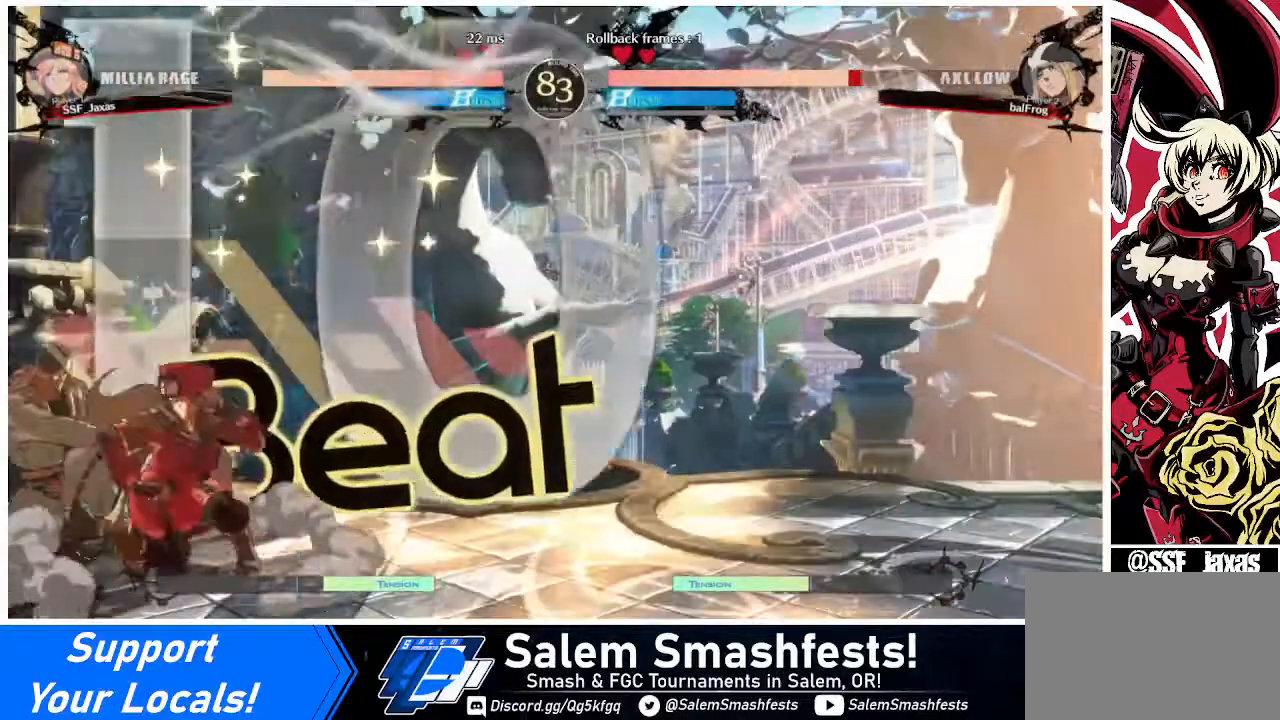
{"buttons": [], "events": [[80, "SQUARE", "down"], [200, "SQUARE", "up"], [280, "R2", "down"], [440, "DPAD_DOWN", "up"], [440, "R2", "up"]]}
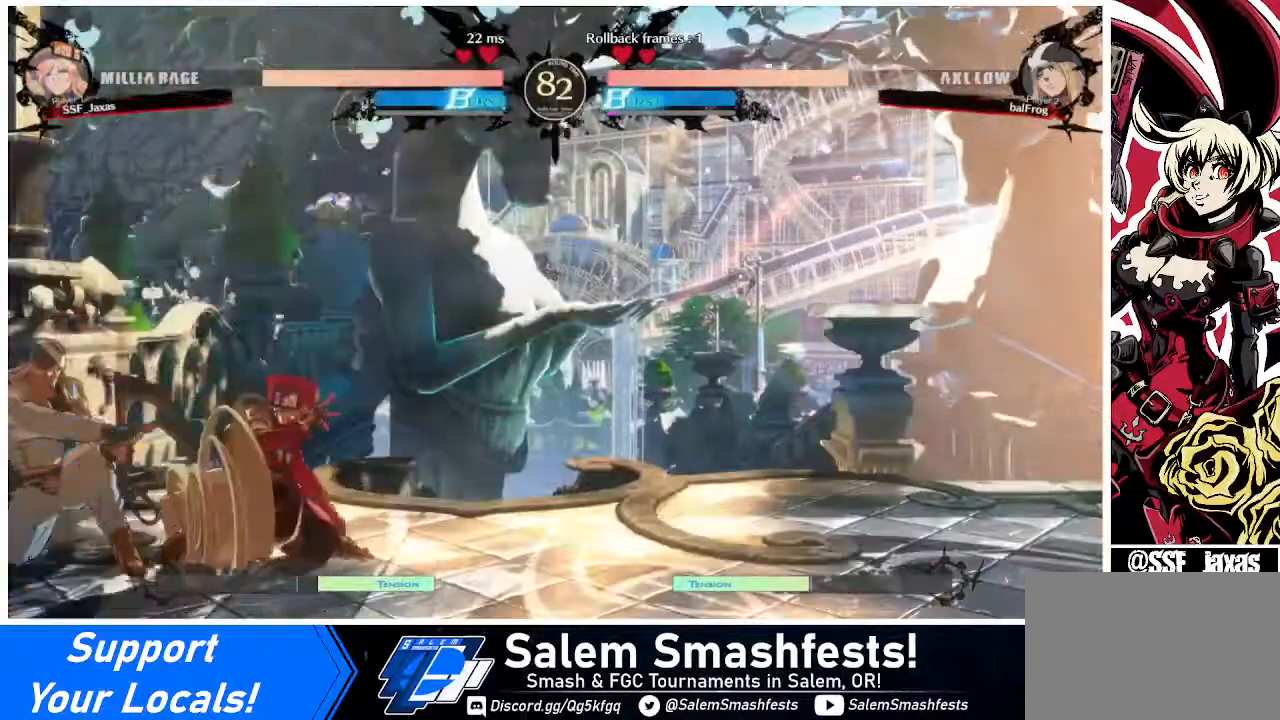
{"buttons": [], "events": []}
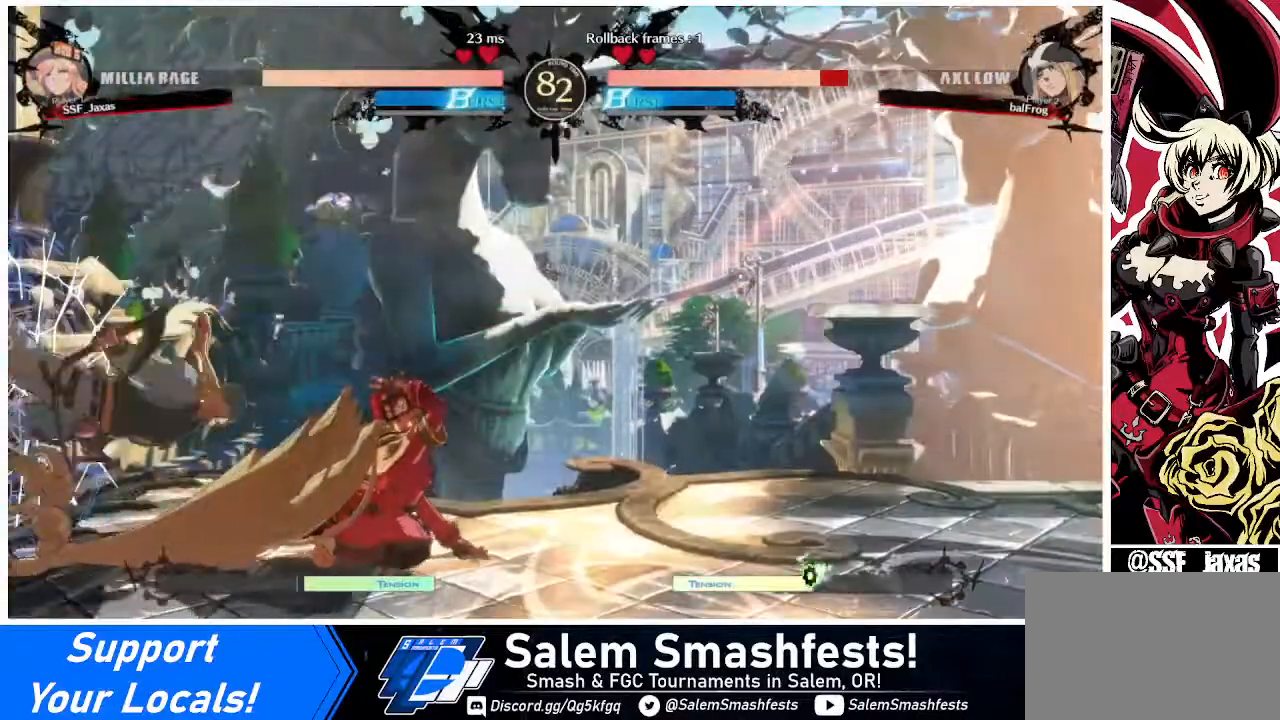
{"buttons": ["DPAD_LEFT"], "events": [[120, "DPAD_LEFT", "down"]]}
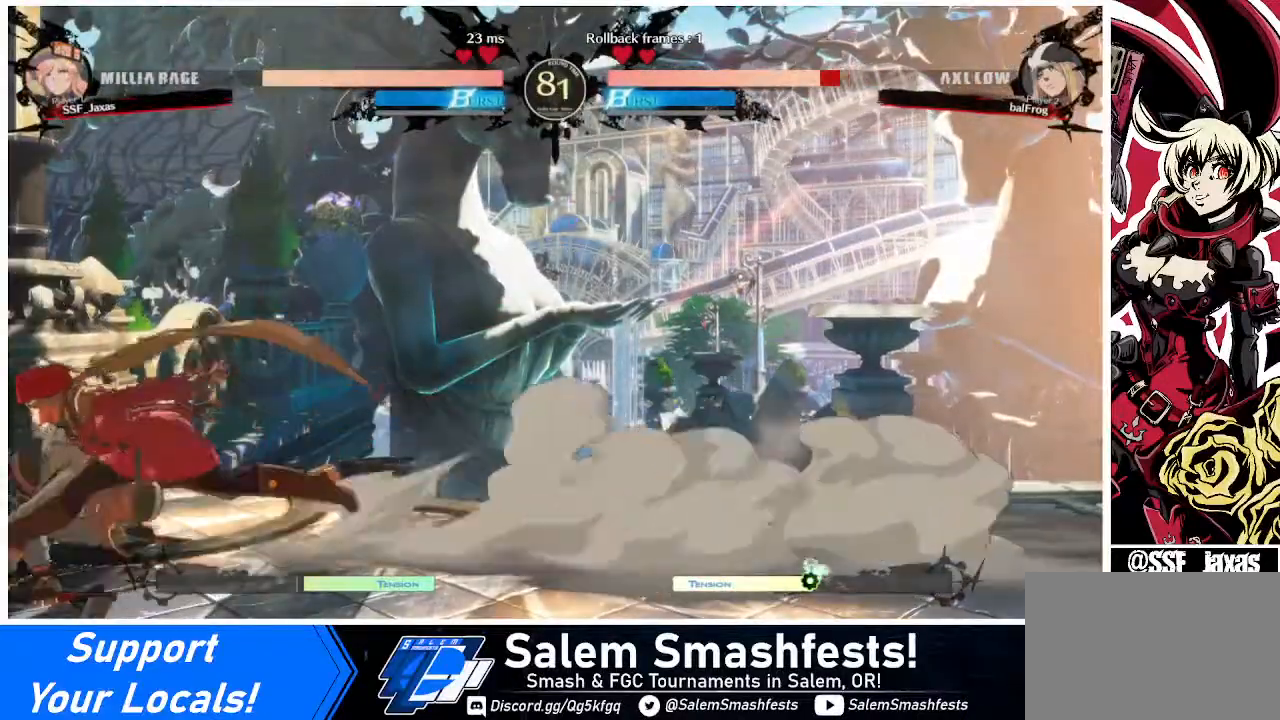
{"buttons": ["DPAD_DOWN"], "events": [[200, "R1", "down"], [320, "DPAD_LEFT", "up"], [360, "R1", "up"], [440, "DPAD_DOWN", "down"]]}
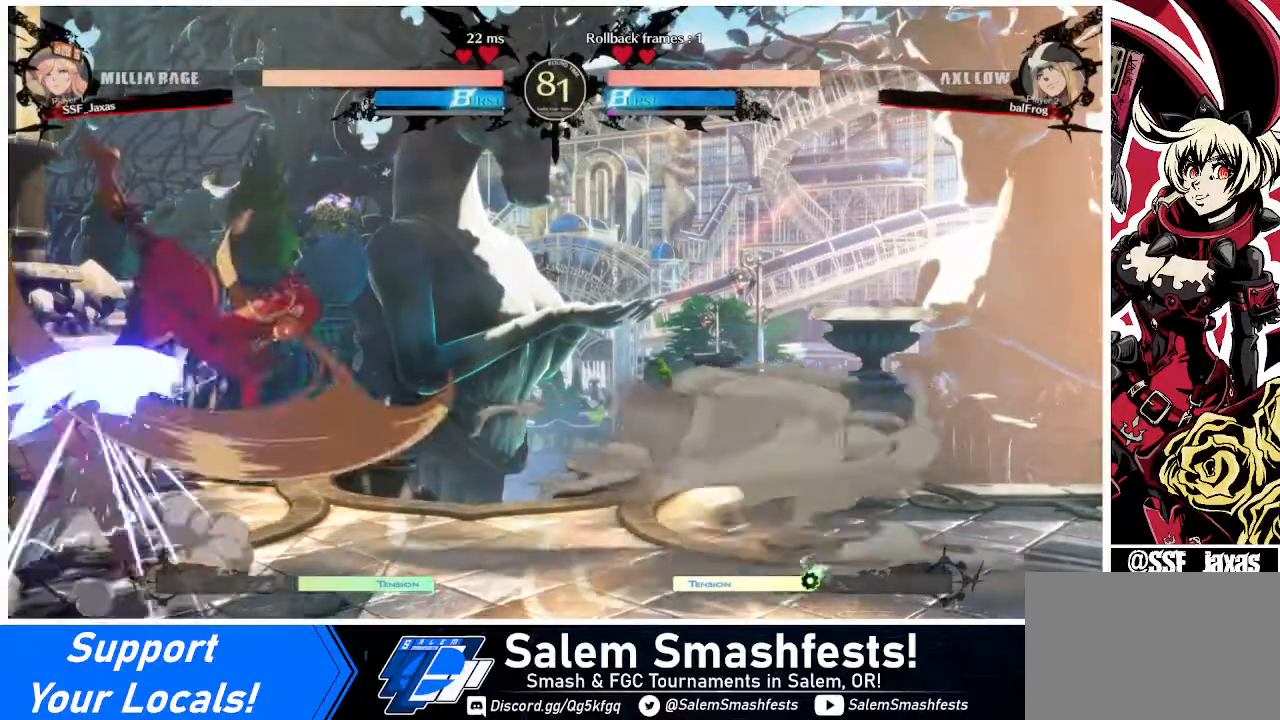
{"buttons": ["DPAD_LEFT"], "events": [[40, "DPAD_DOWN", "up"], [40, "DPAD_LEFT", "down"], [40, "SQUARE", "down"], [240, "SQUARE", "up"]]}
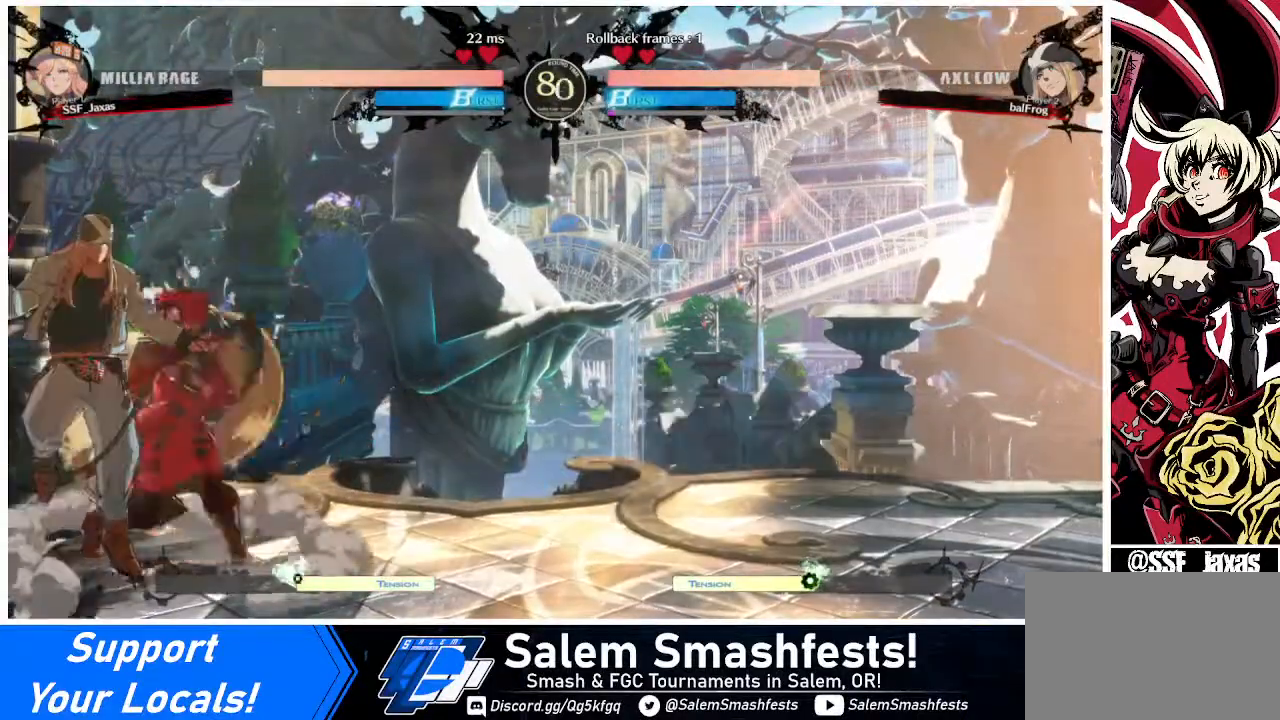
{"buttons": [], "events": [[40, "R2", "down"], [120, "R2", "up"], [360, "DPAD_LEFT", "up"]]}
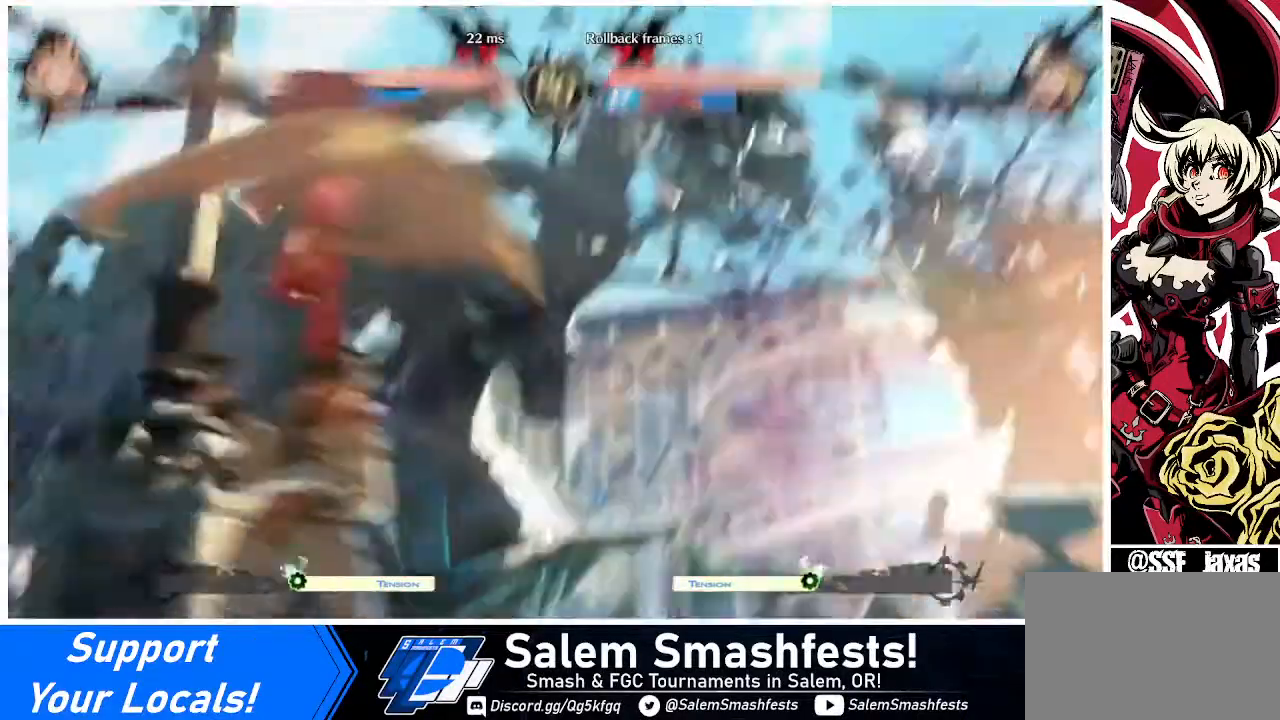
{"buttons": [], "events": []}
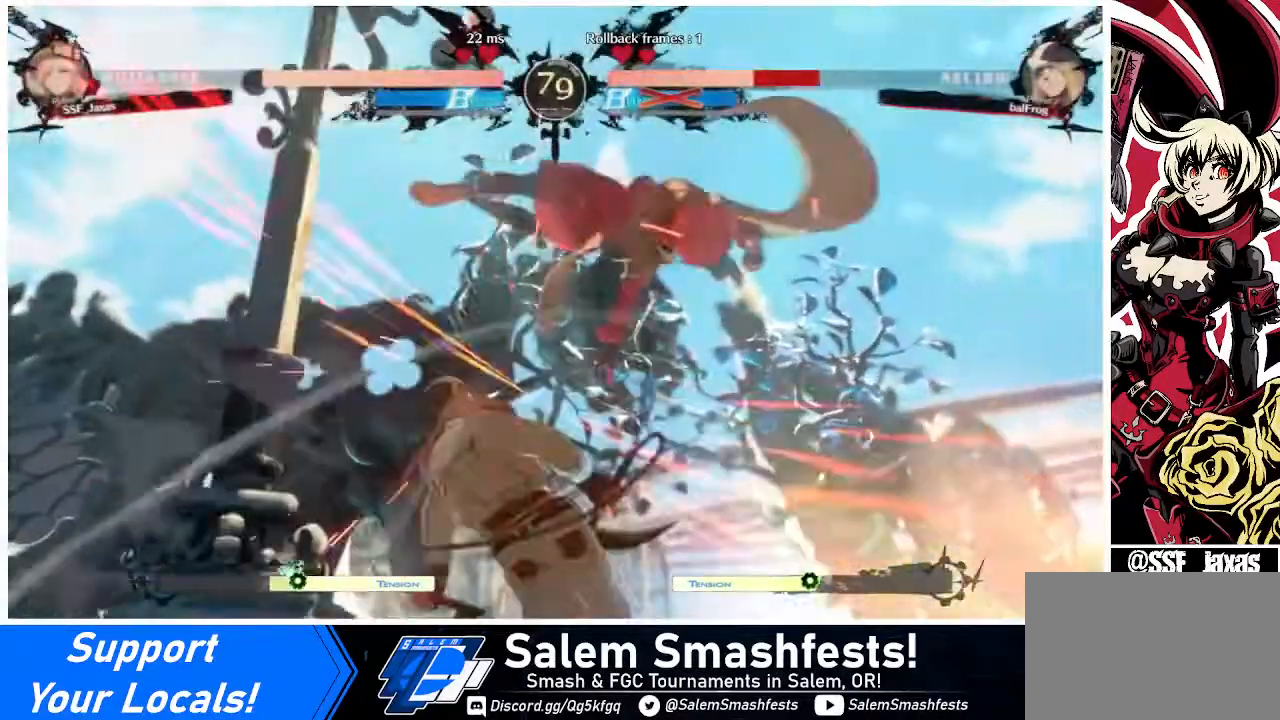
{"buttons": ["DPAD_DOWN", "DPAD_LEFT"], "events": [[440, "DPAD_DOWN", "down"], [480, "DPAD_LEFT", "down"]]}
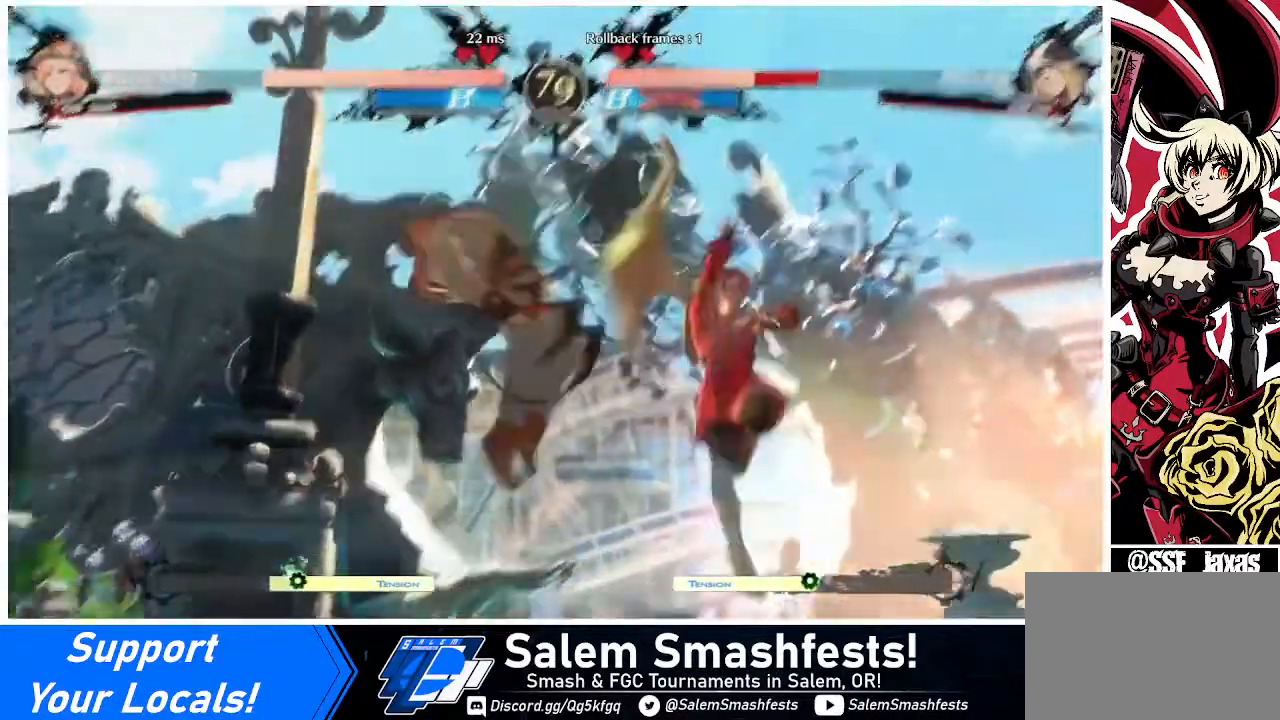
{"buttons": ["DPAD_RIGHT"], "events": [[40, "DPAD_DOWN", "up"], [40, "R1", "down"], [240, "R1", "up"], [280, "DPAD_LEFT", "up"], [280, "DPAD_RIGHT", "down"]]}